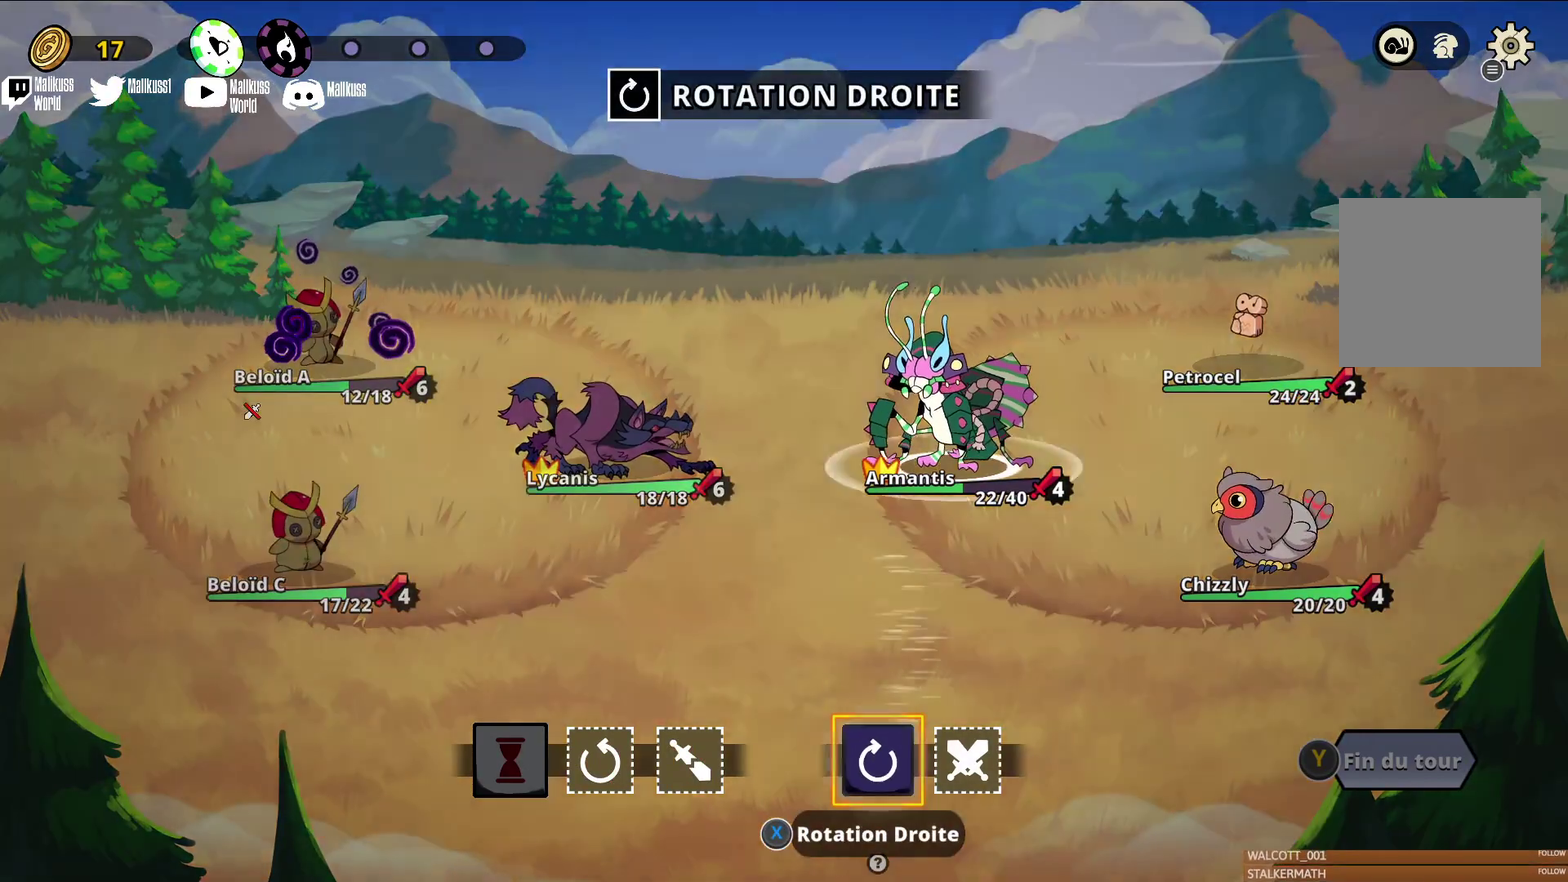
Gameplay with a controller (Xbox layout); each line is a JSON object with the inputs held at the frame after it (dt_ms = milliseconds from this image to that frame). "events" lists button and stick changes between this image and that frame as [ms after this image, input, new state], when the widget could be followed in between. Not read: L3 R3 right_stick.
{"dt_ms": 700, "buttons": [], "left_stick": "center", "events": []}
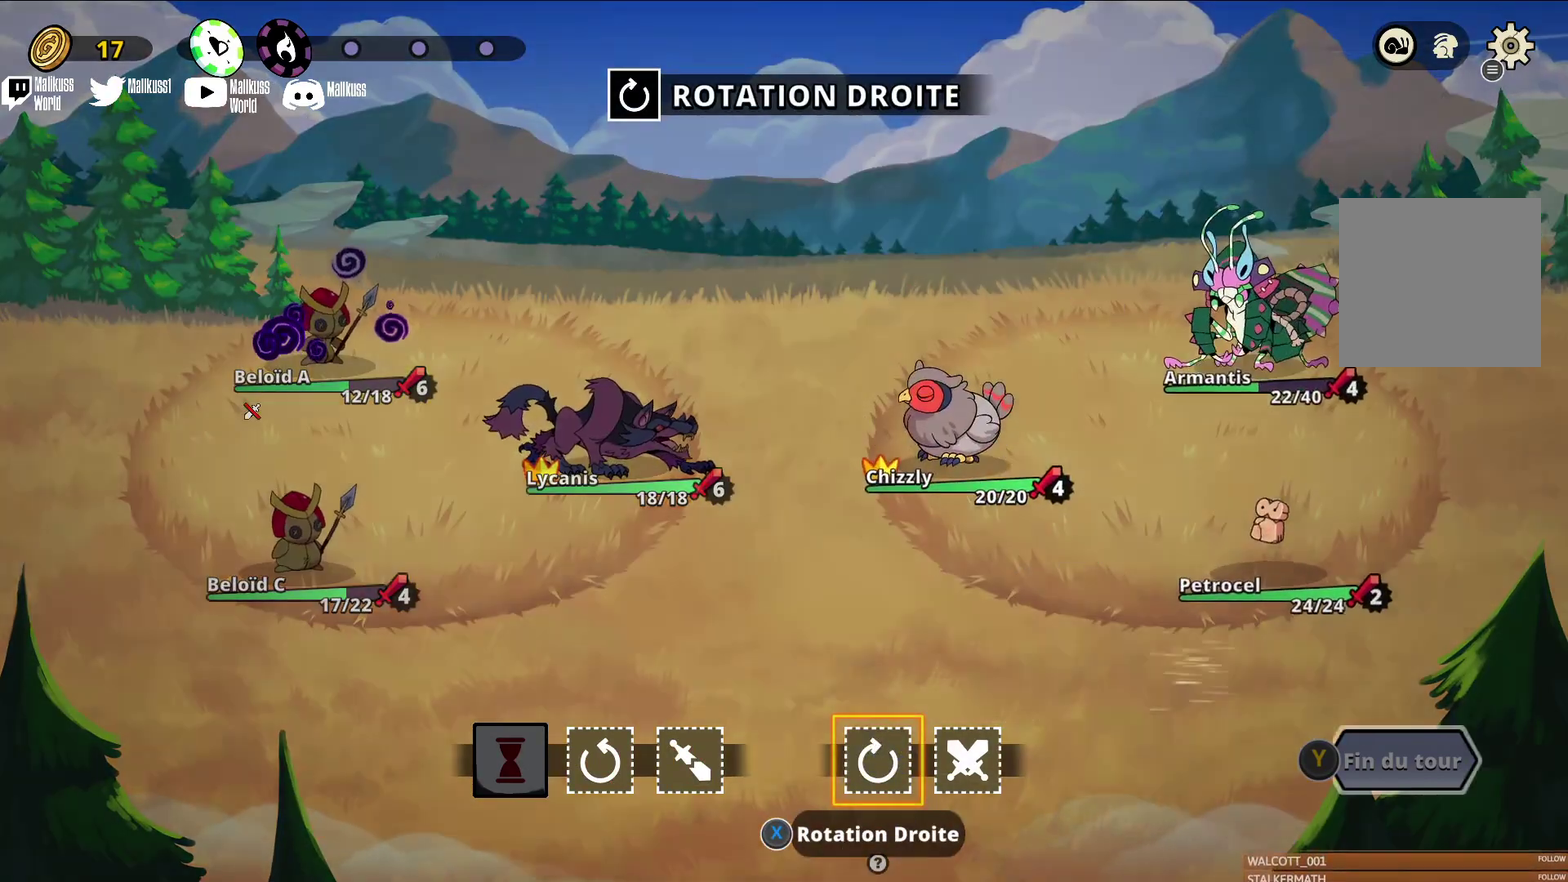
{"dt_ms": 300, "buttons": [], "left_stick": "center", "events": [[67, "Y", "down"], [167, "Y", "up"]]}
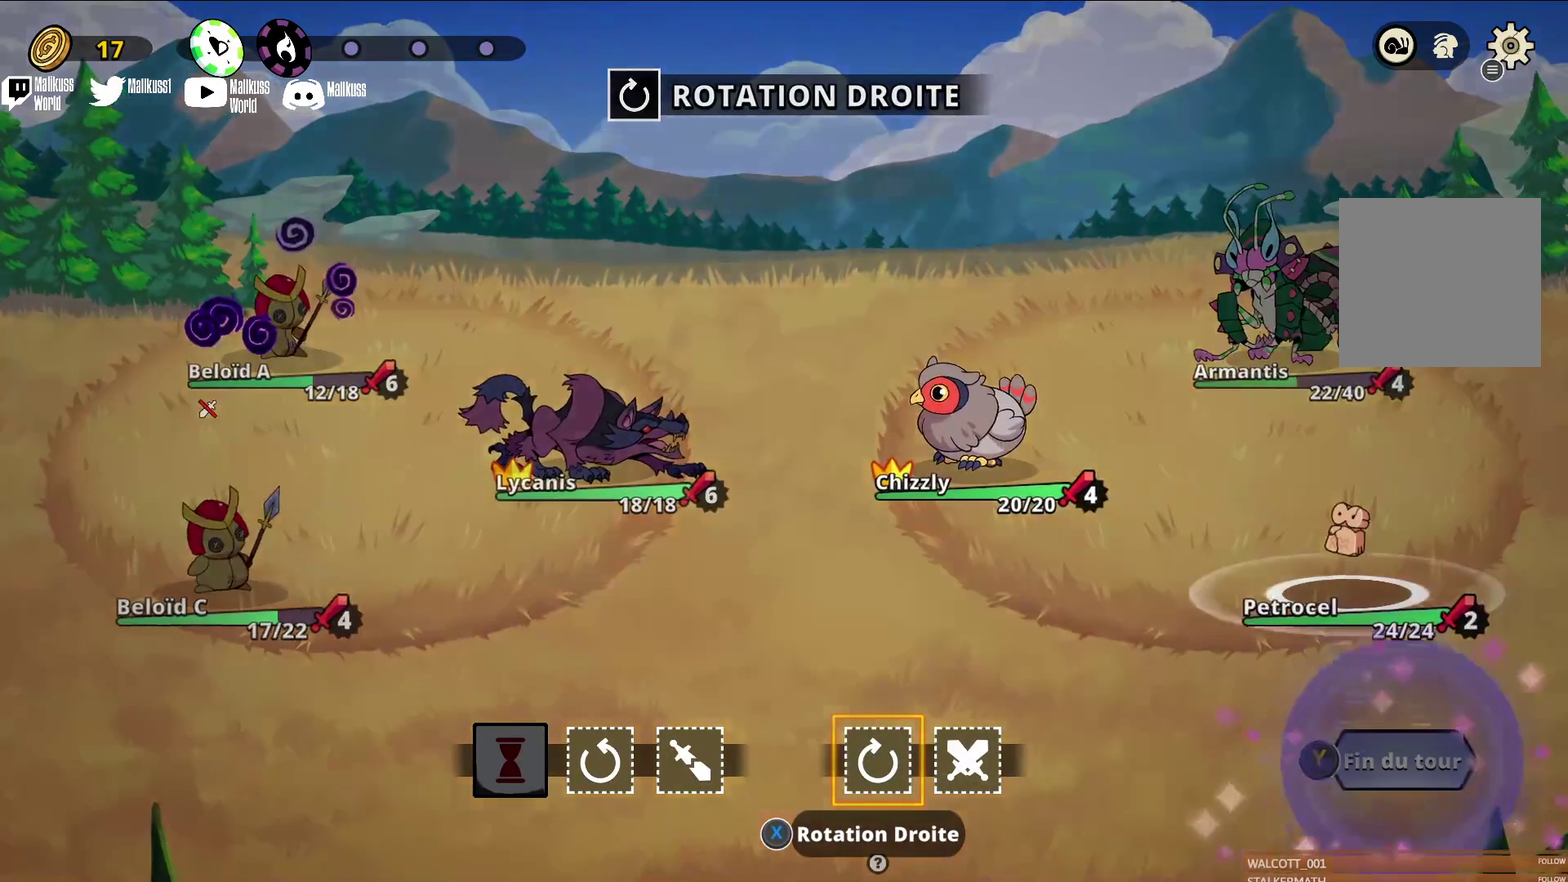
{"dt_ms": 400, "buttons": [], "left_stick": "center", "events": []}
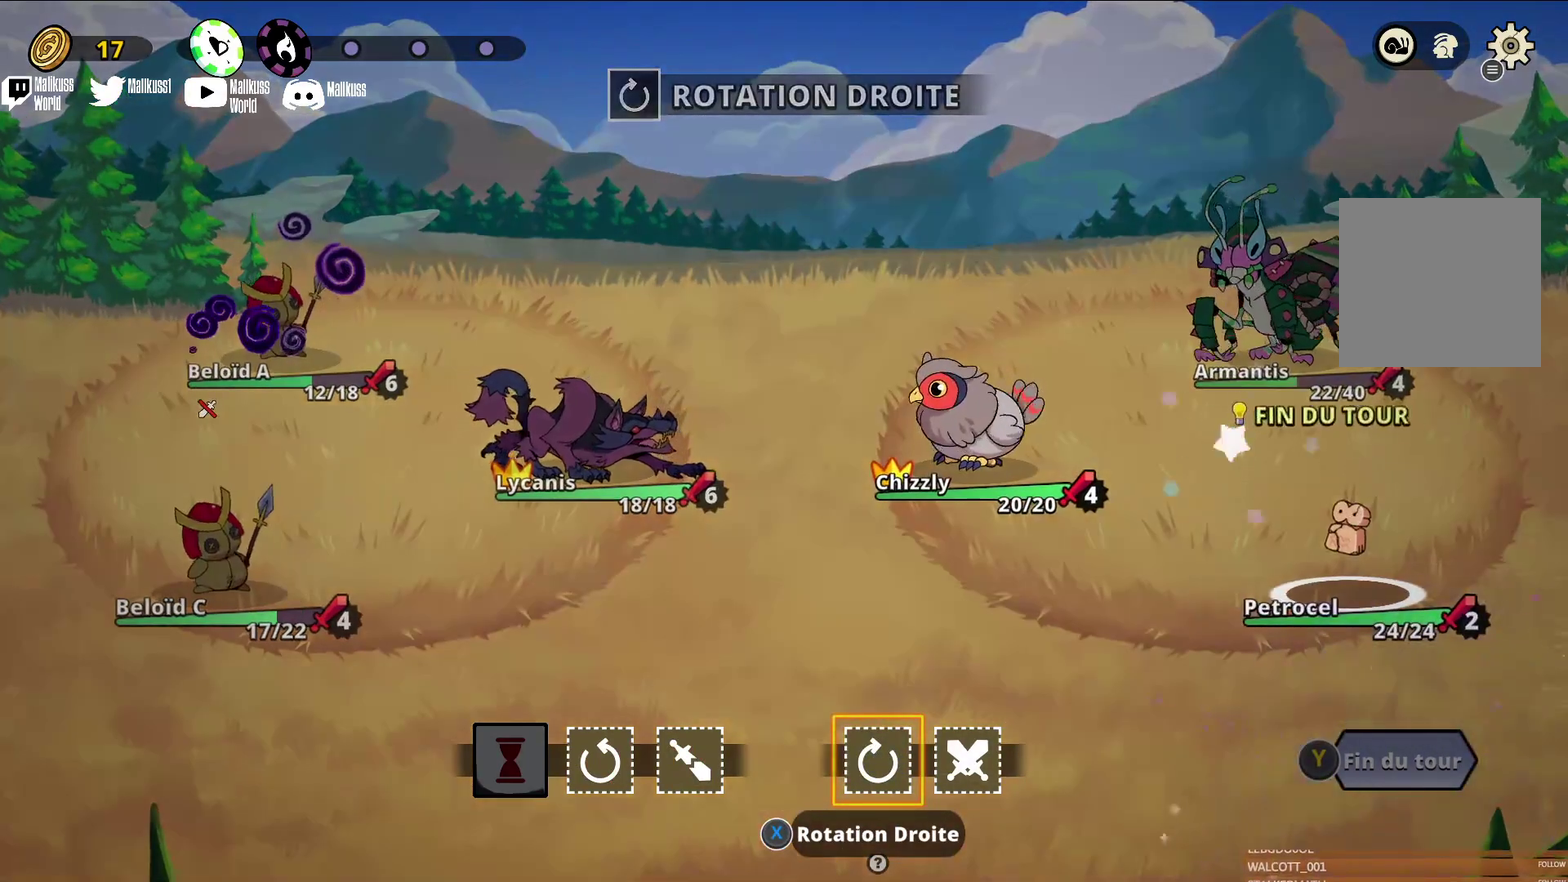
{"dt_ms": 400, "buttons": [], "left_stick": "center", "events": []}
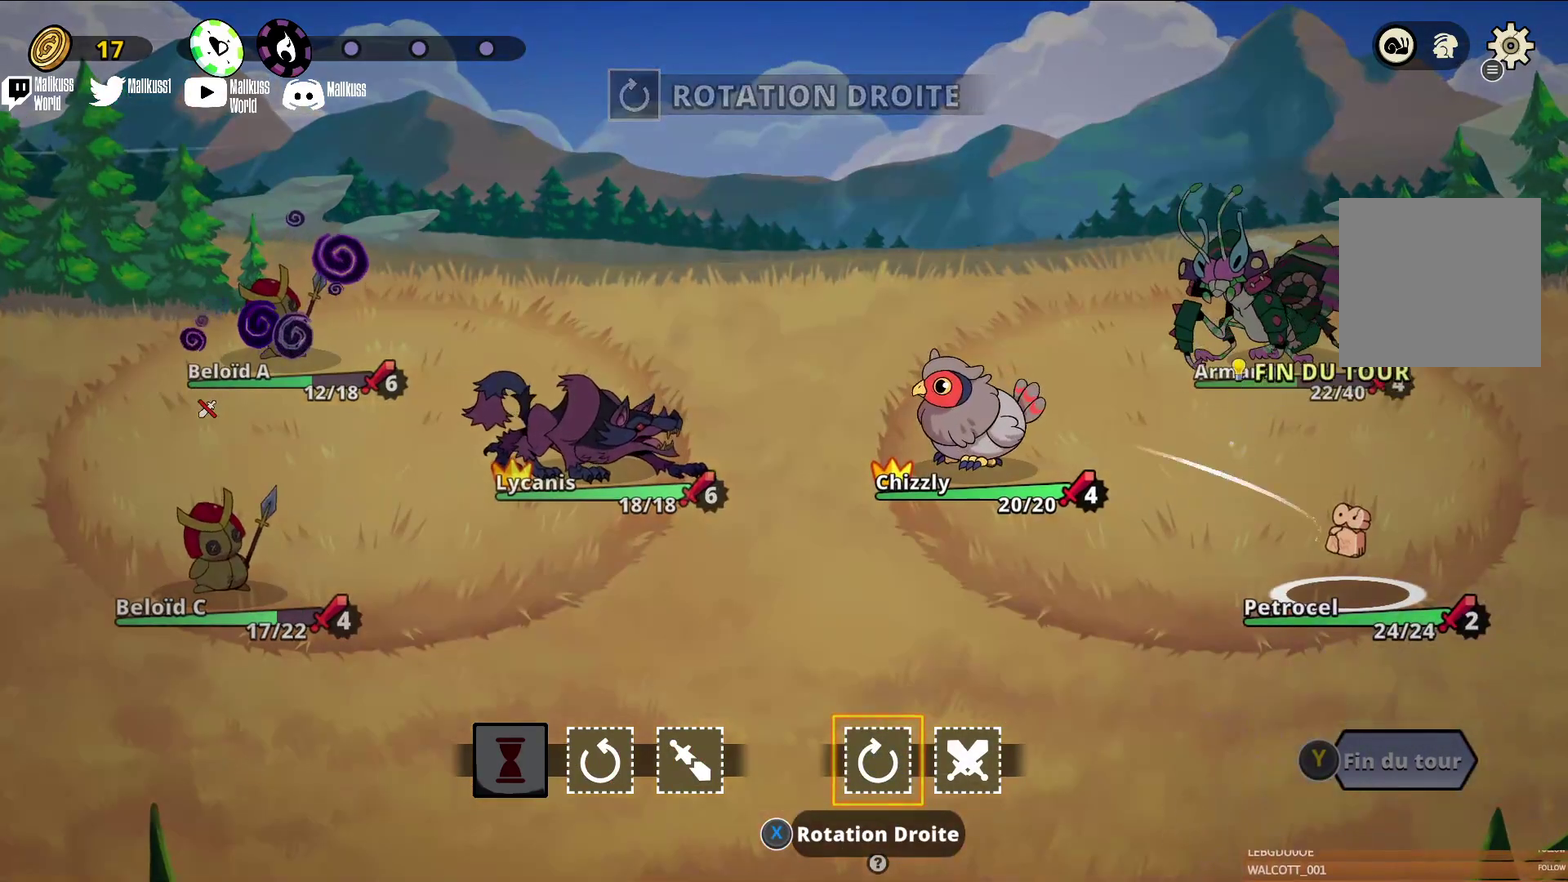
{"dt_ms": 300, "buttons": [], "left_stick": "center", "events": []}
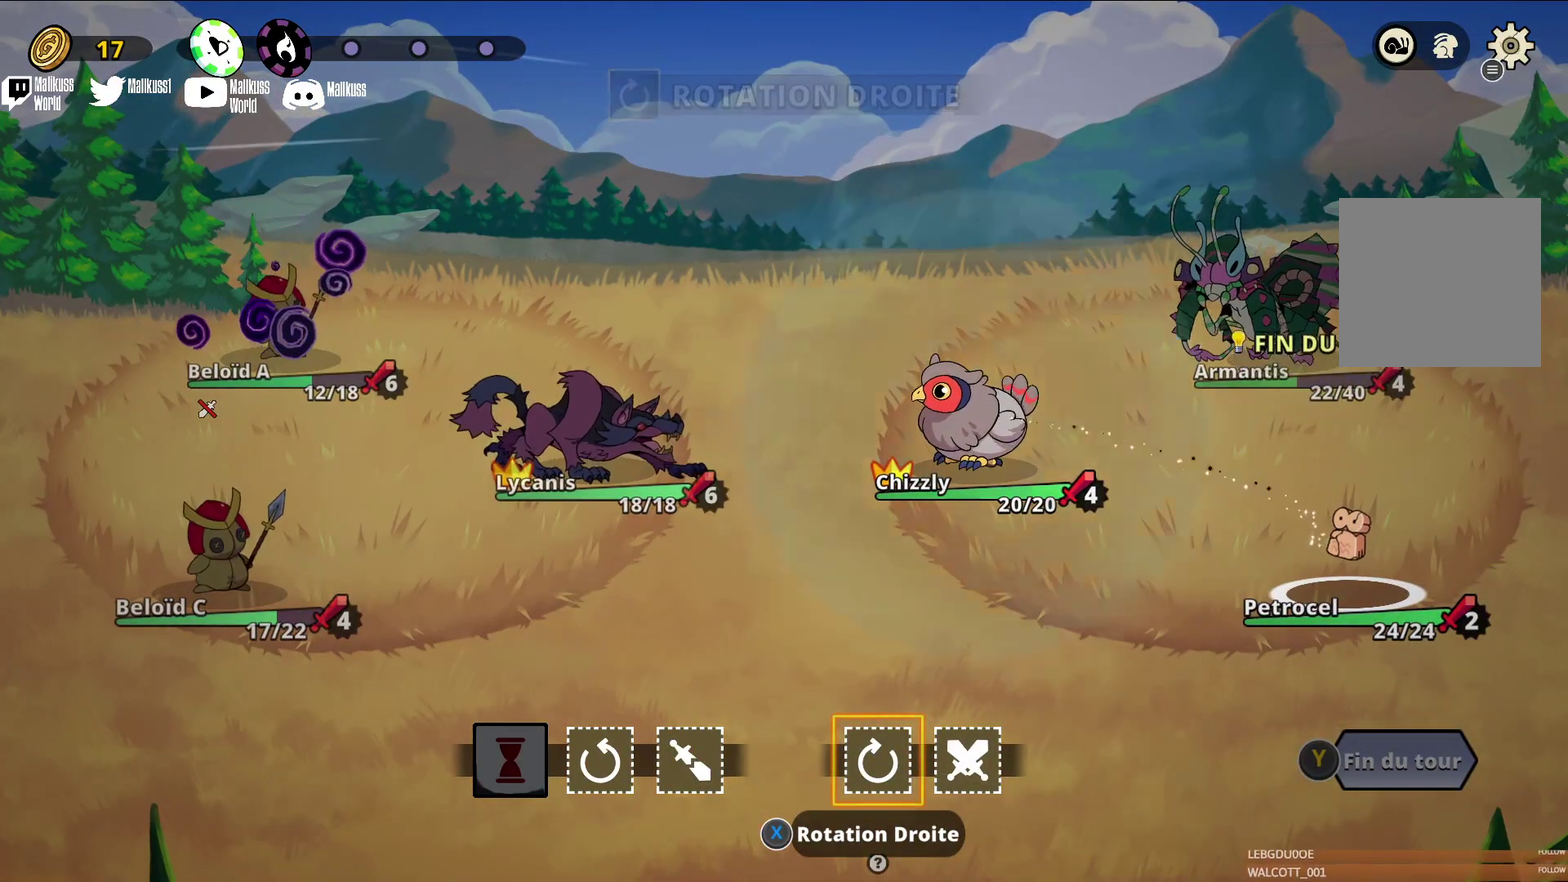
{"dt_ms": 300, "buttons": [], "left_stick": "center", "events": []}
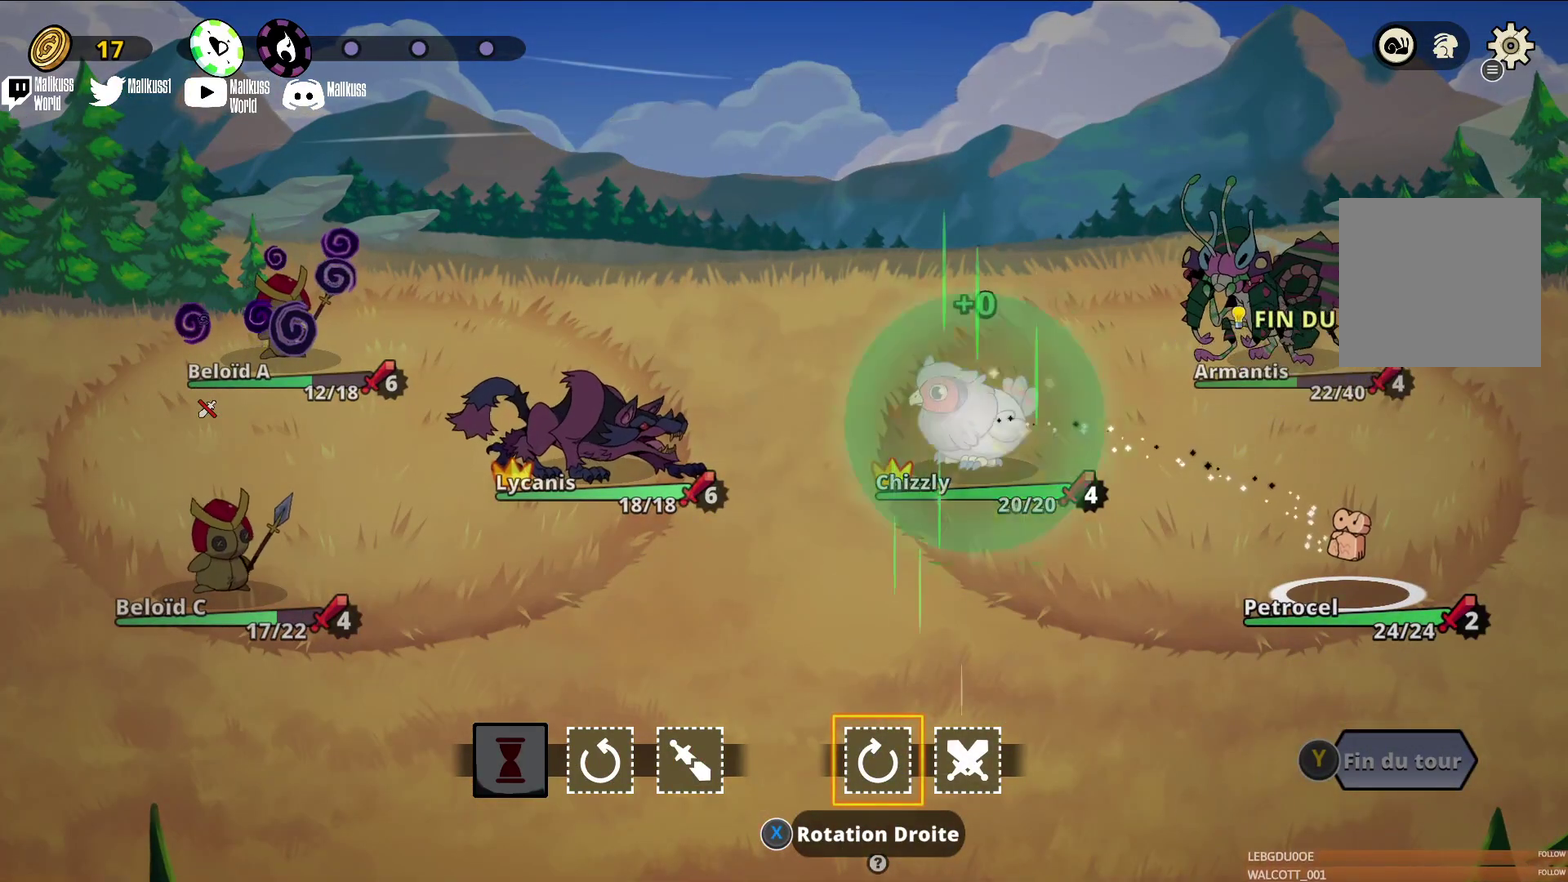
{"dt_ms": 300, "buttons": [], "left_stick": "left", "events": [[200, "left_stick", "left"]]}
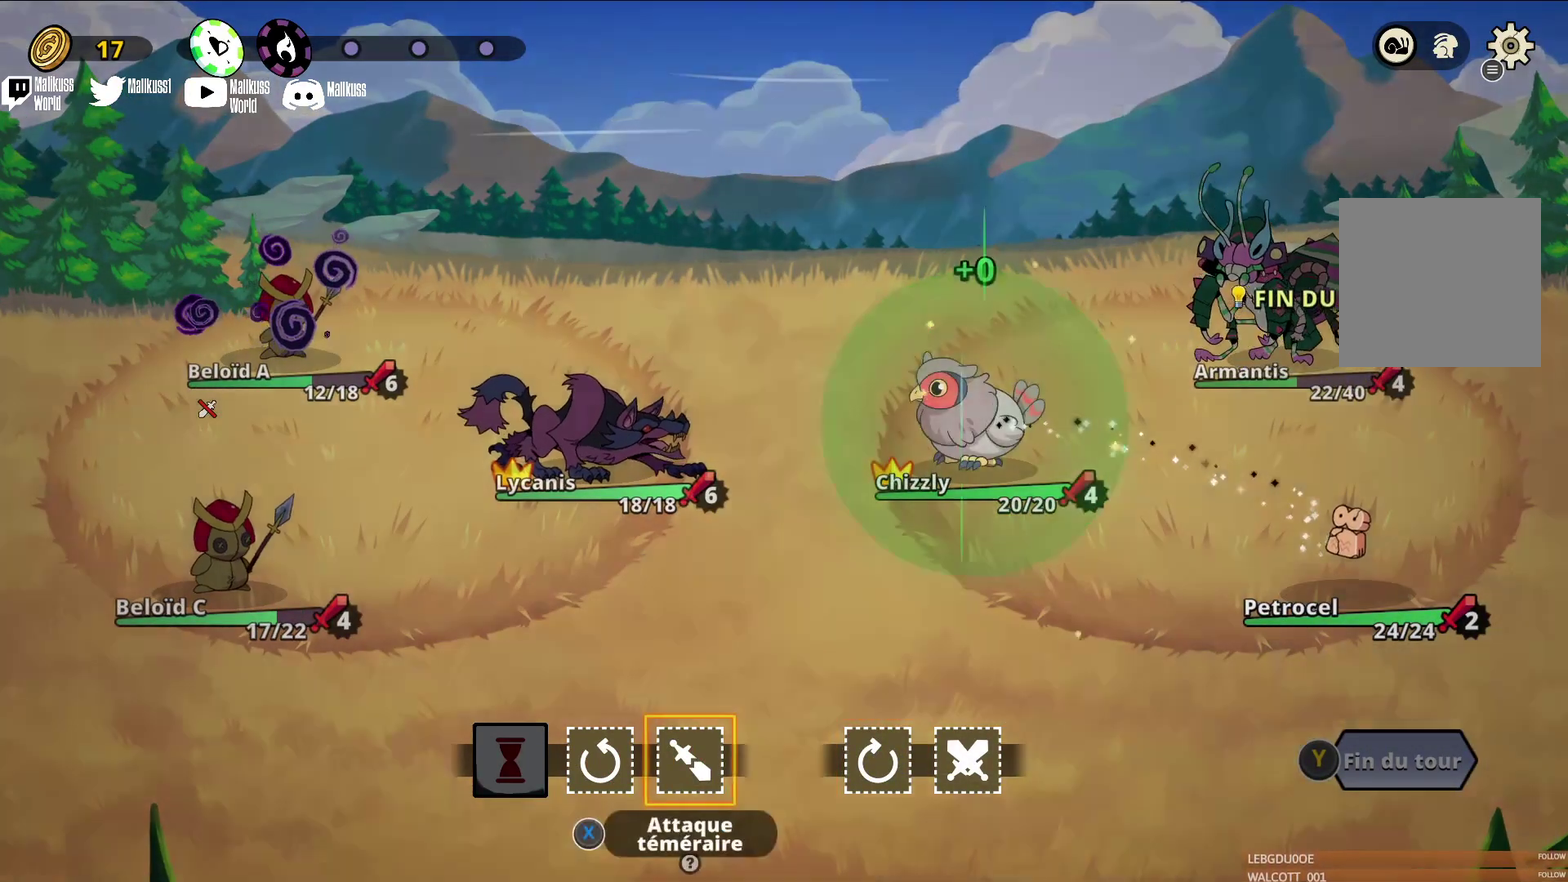
{"dt_ms": 300, "buttons": [], "left_stick": "center", "events": [[100, "left_stick", "center"]]}
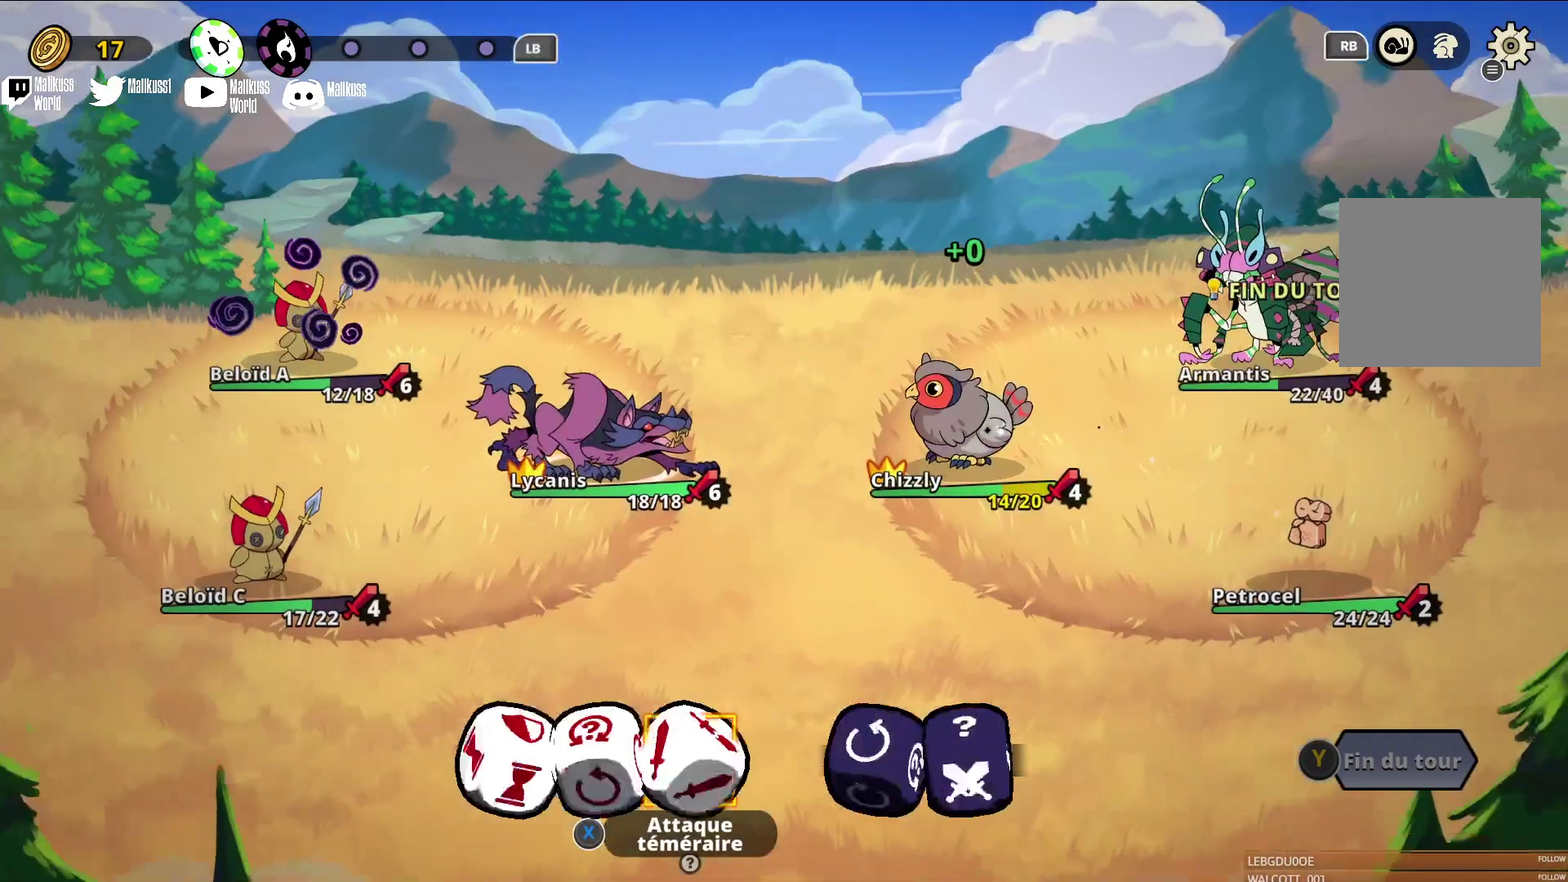
{"dt_ms": 300, "buttons": [], "left_stick": "center", "events": []}
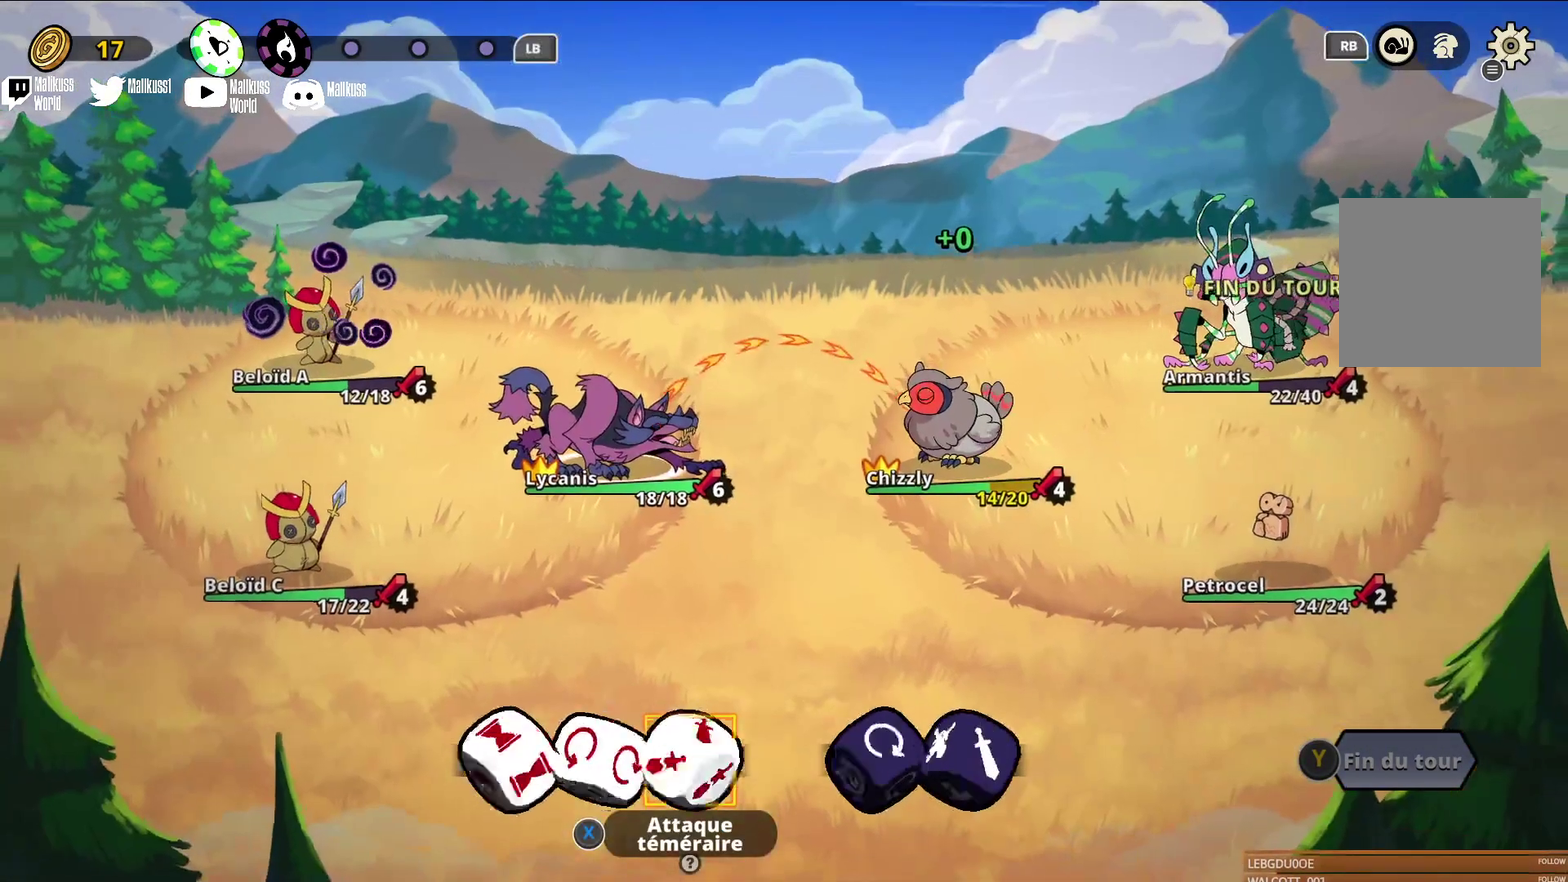
{"dt_ms": 400, "buttons": [], "left_stick": "left", "events": [[367, "left_stick", "left"]]}
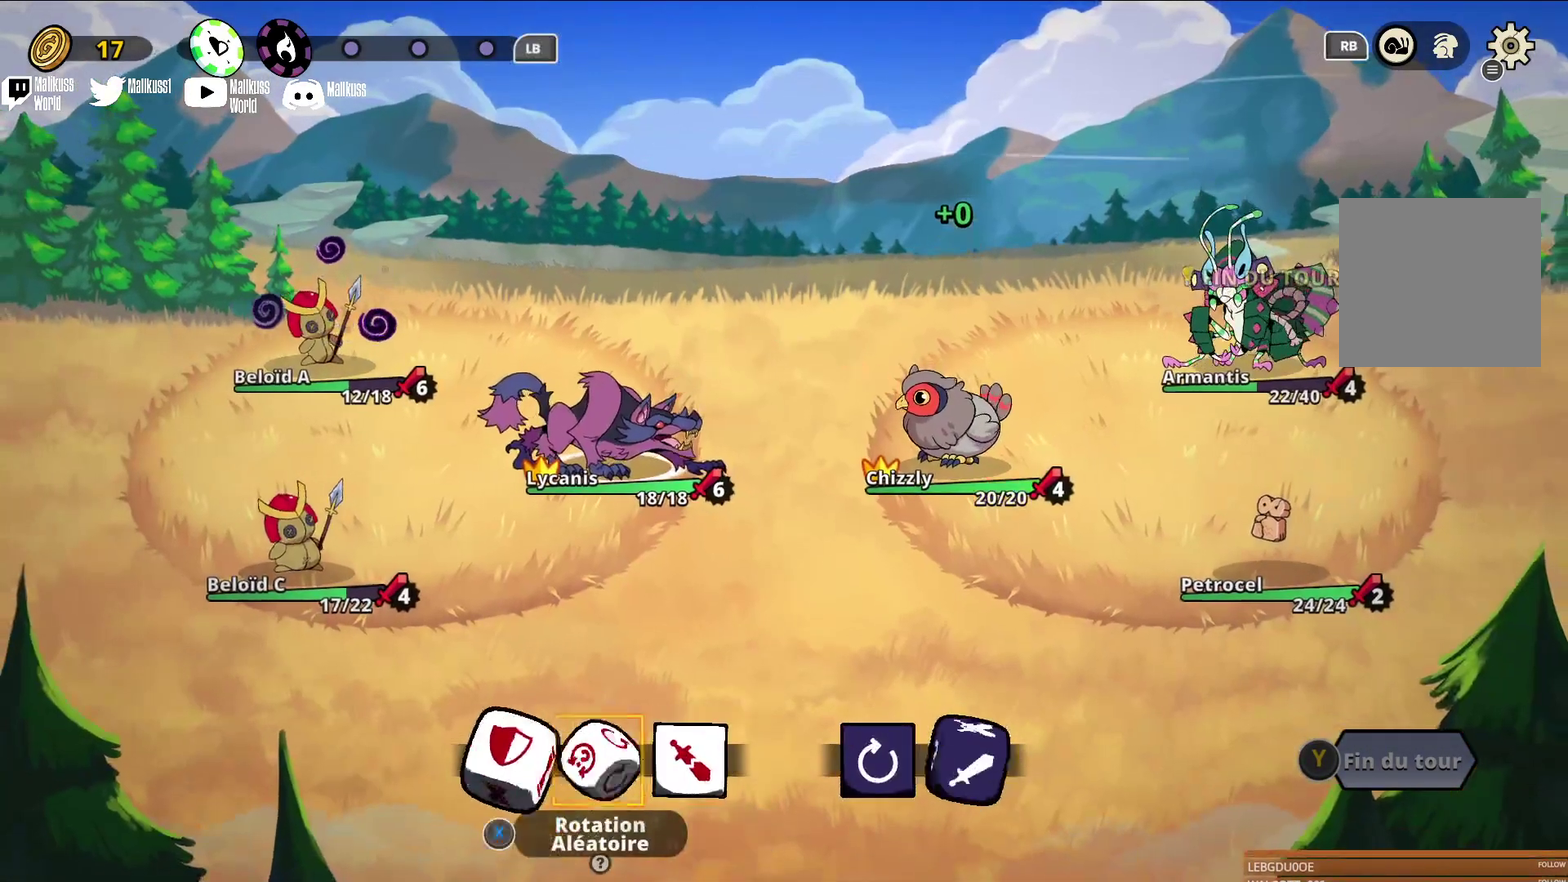
{"dt_ms": 500, "buttons": [], "left_stick": "center", "events": [[133, "left_stick", "center"], [267, "left_stick", "left"], [433, "left_stick", "center"]]}
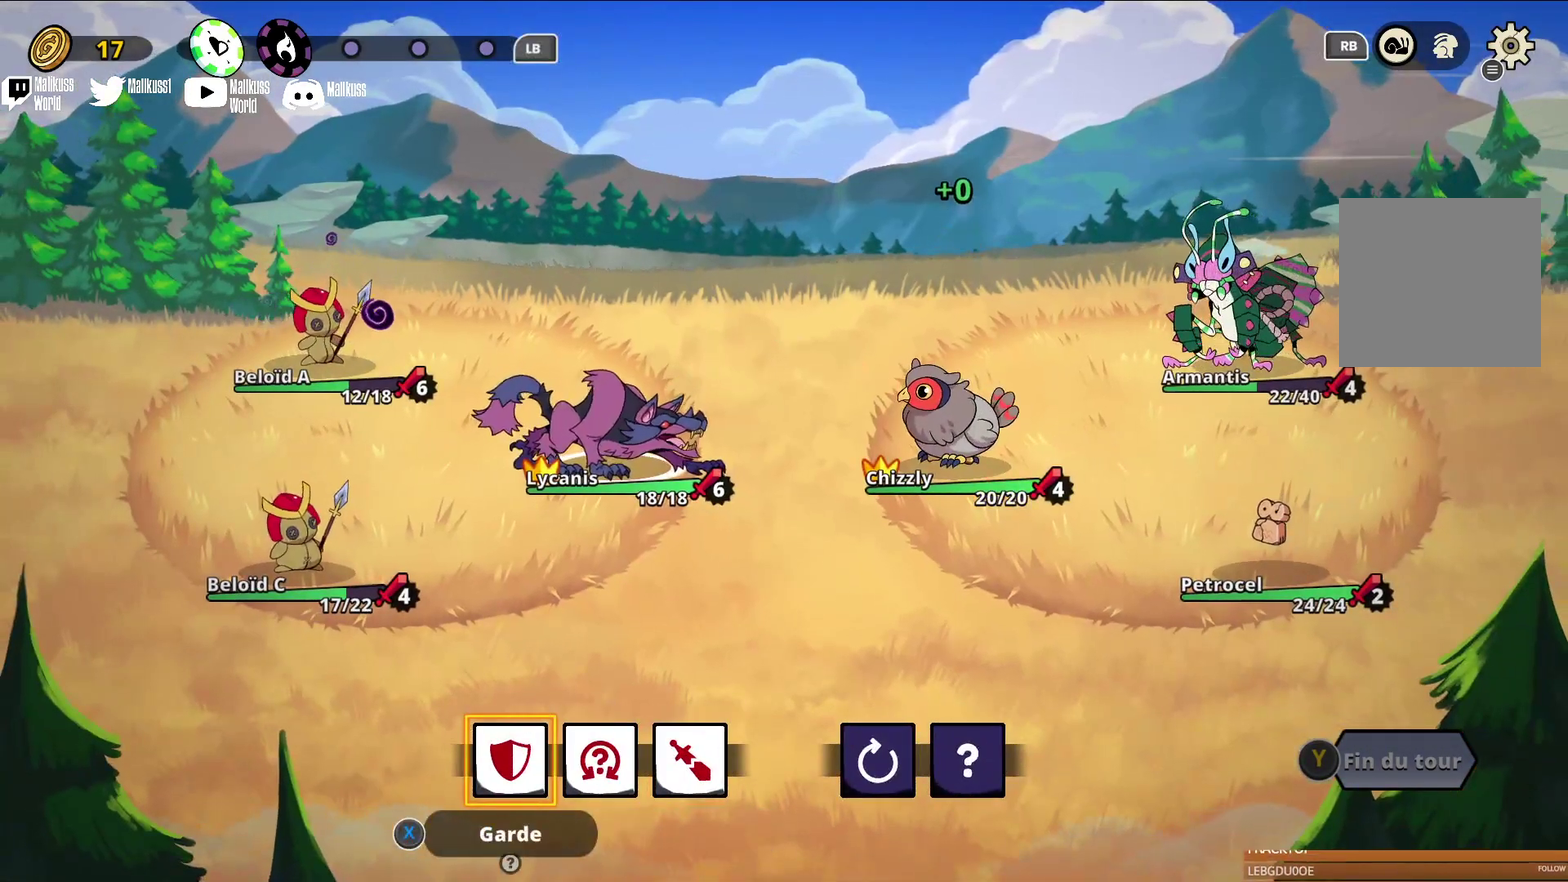
{"dt_ms": 400, "buttons": [], "left_stick": "center", "events": [[267, "A", "down"], [367, "A", "up"]]}
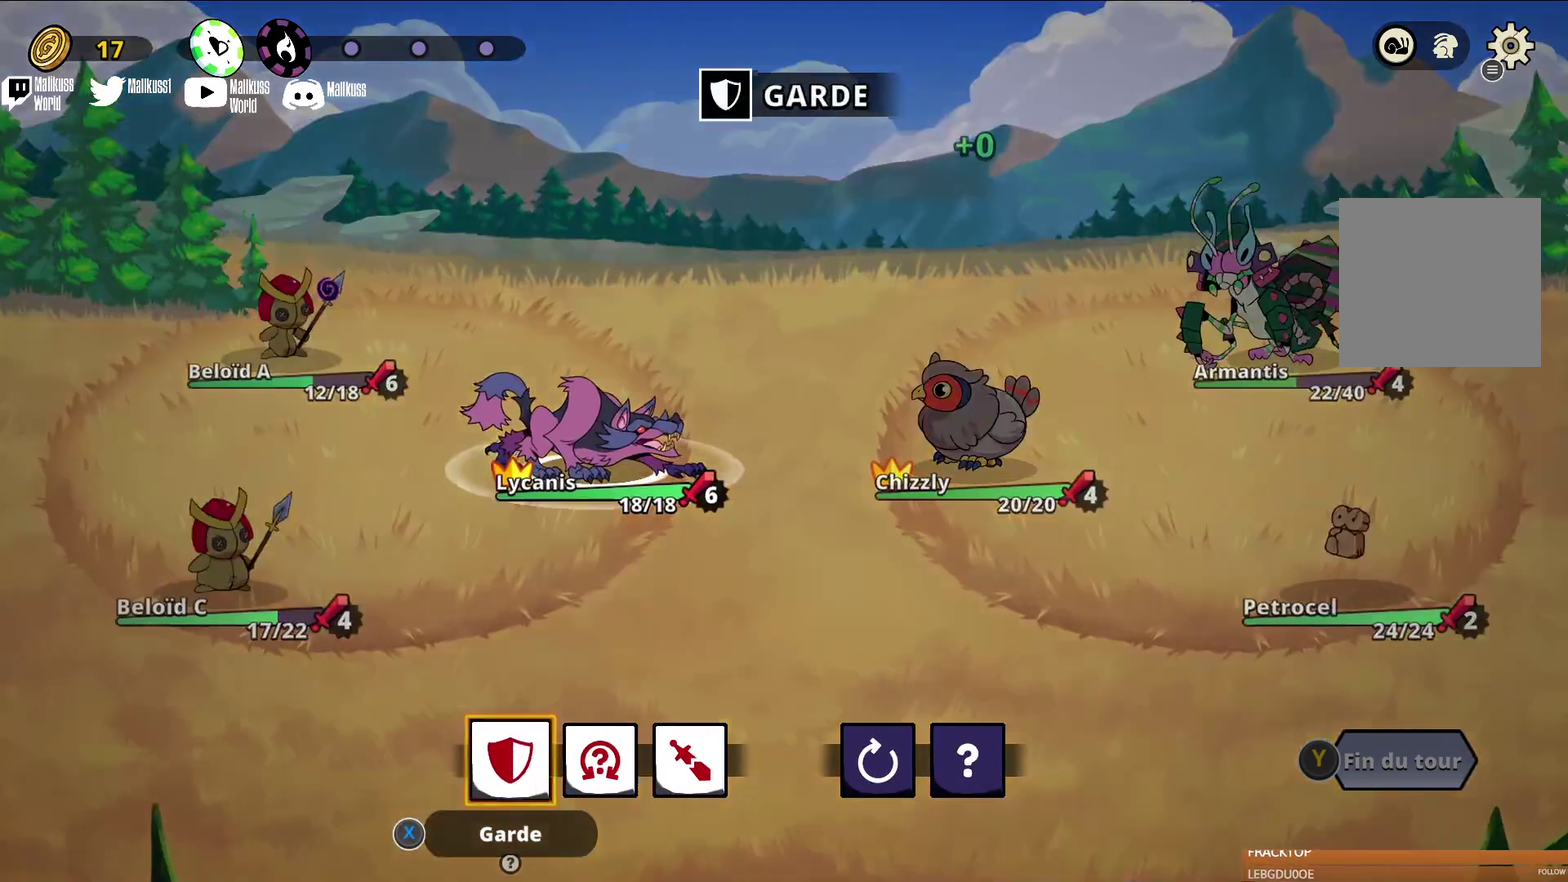
{"dt_ms": 700, "buttons": [], "left_stick": "right", "events": [[67, "A", "down"], [133, "A", "up"], [633, "left_stick", "right"]]}
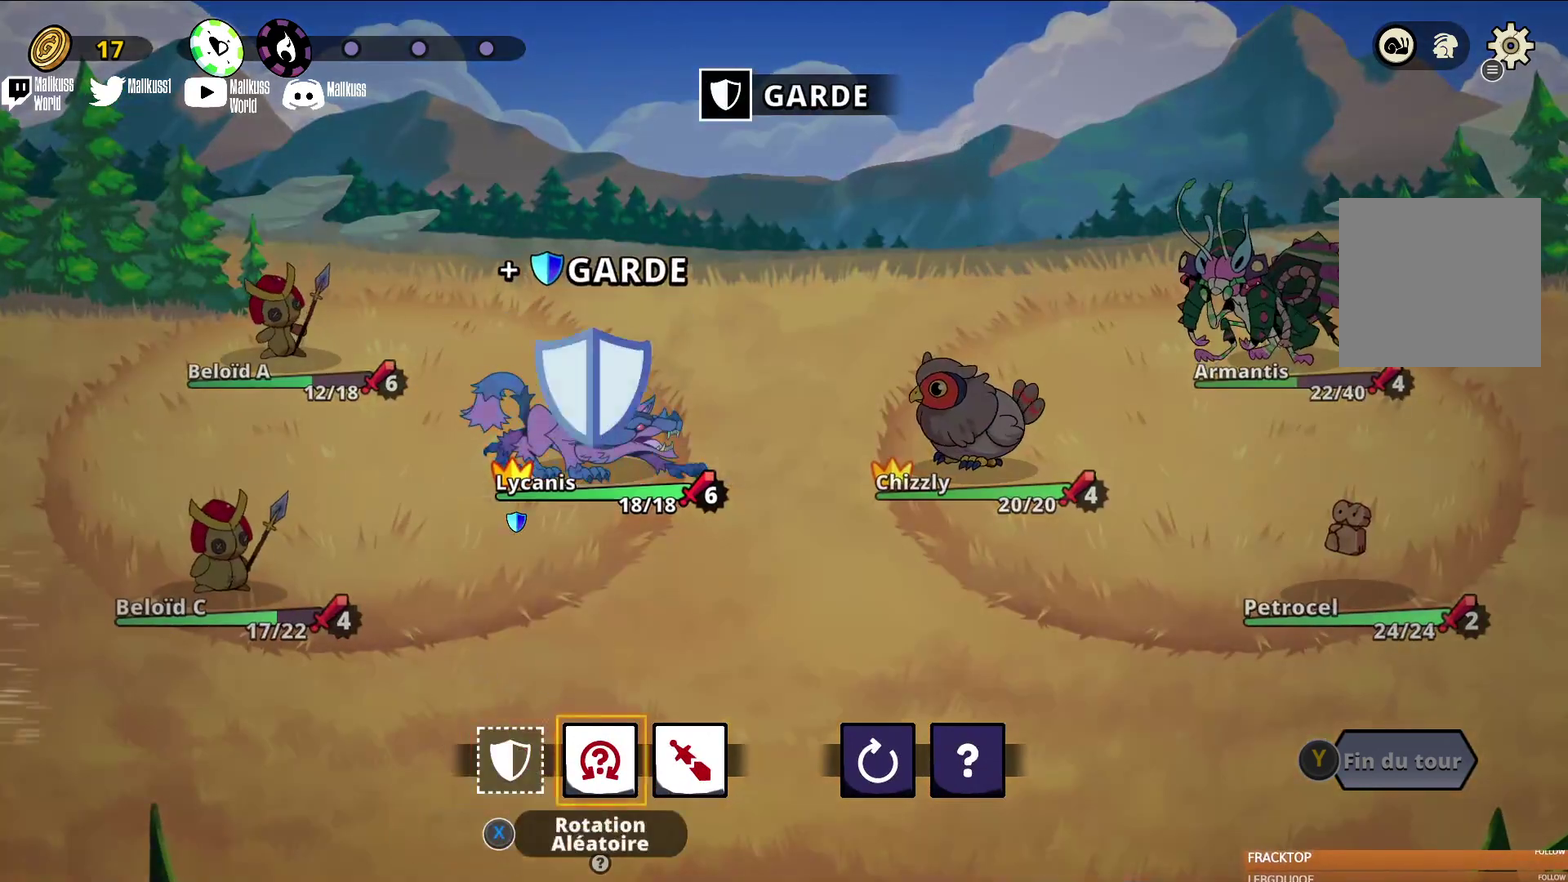
{"dt_ms": 300, "buttons": [], "left_stick": "right", "events": [[67, "left_stick", "center"], [167, "left_stick", "right"]]}
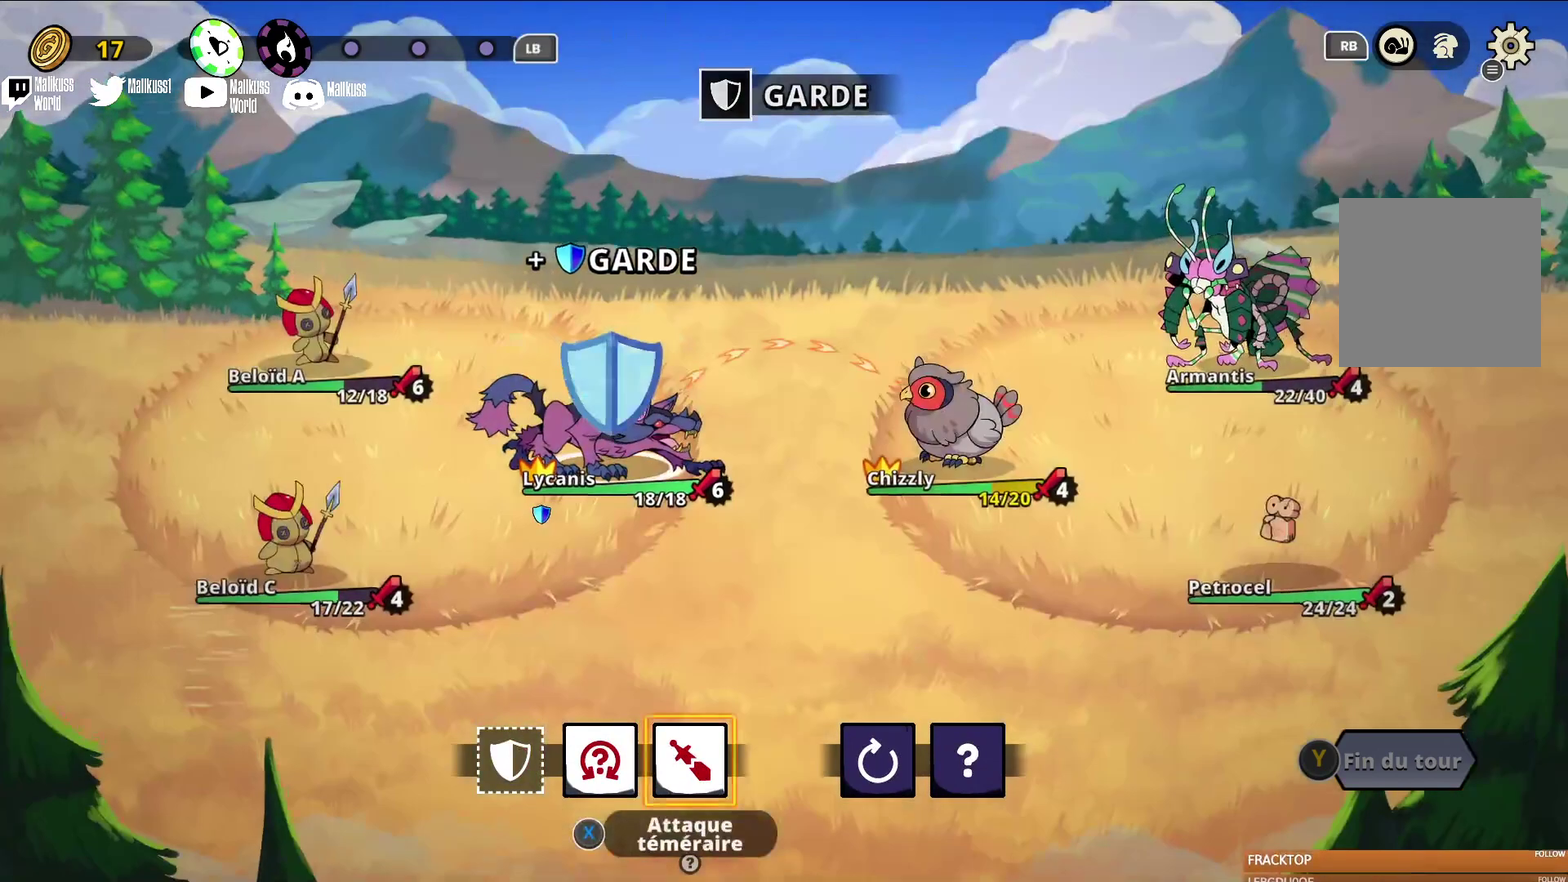
{"dt_ms": 600, "buttons": [], "left_stick": "right", "events": [[33, "left_stick", "center"], [133, "left_stick", "right"], [233, "left_stick", "center"], [467, "left_stick", "right"]]}
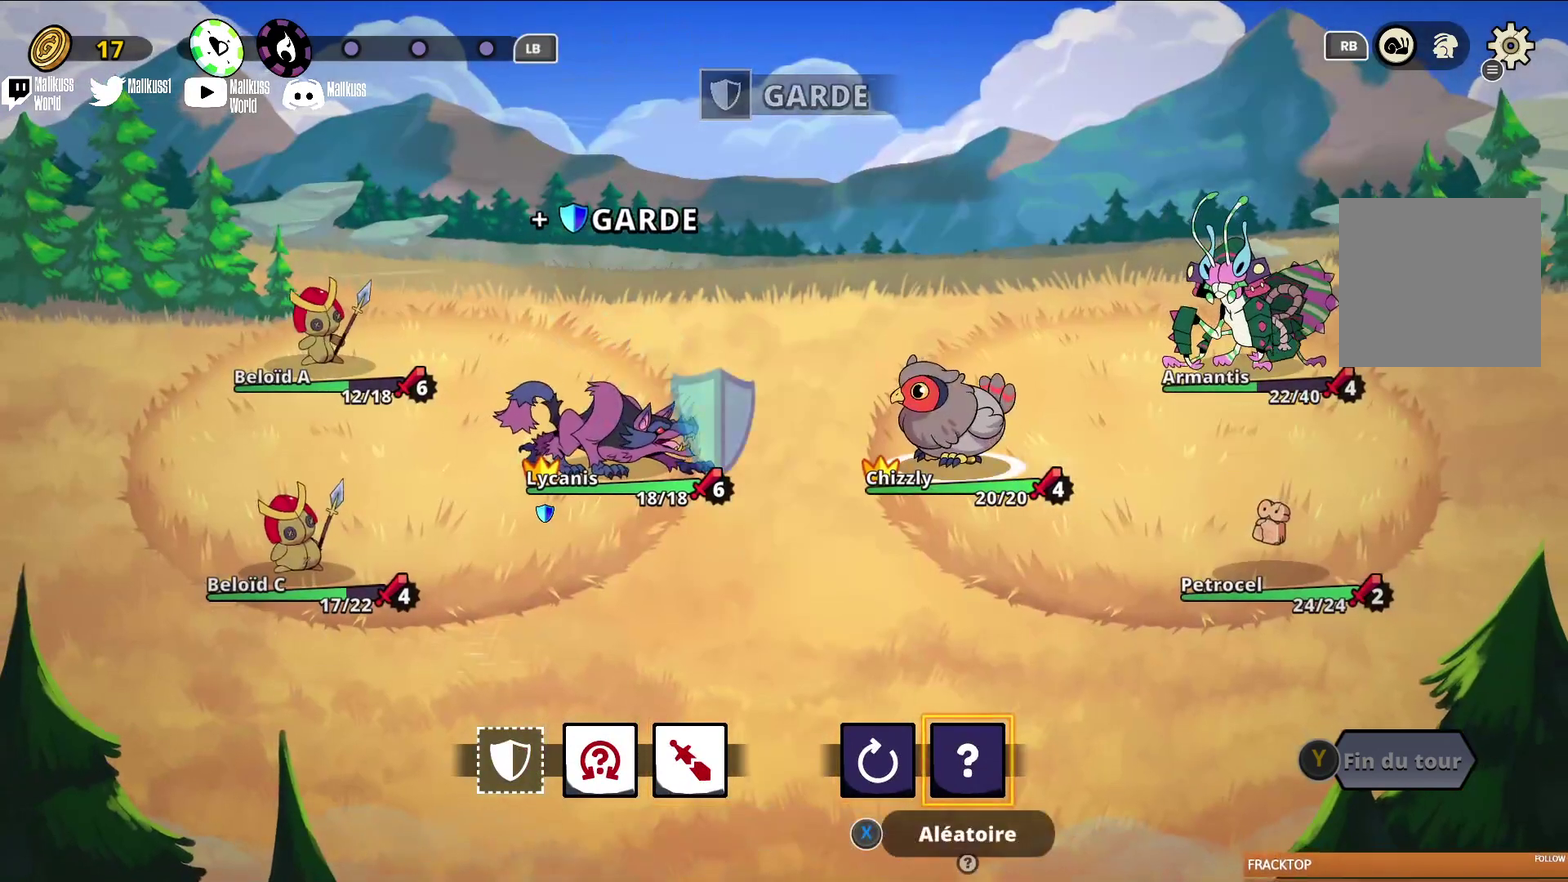
{"dt_ms": 400, "buttons": ["A"], "left_stick": "center", "events": [[33, "left_stick", "center"], [400, "A", "down"]]}
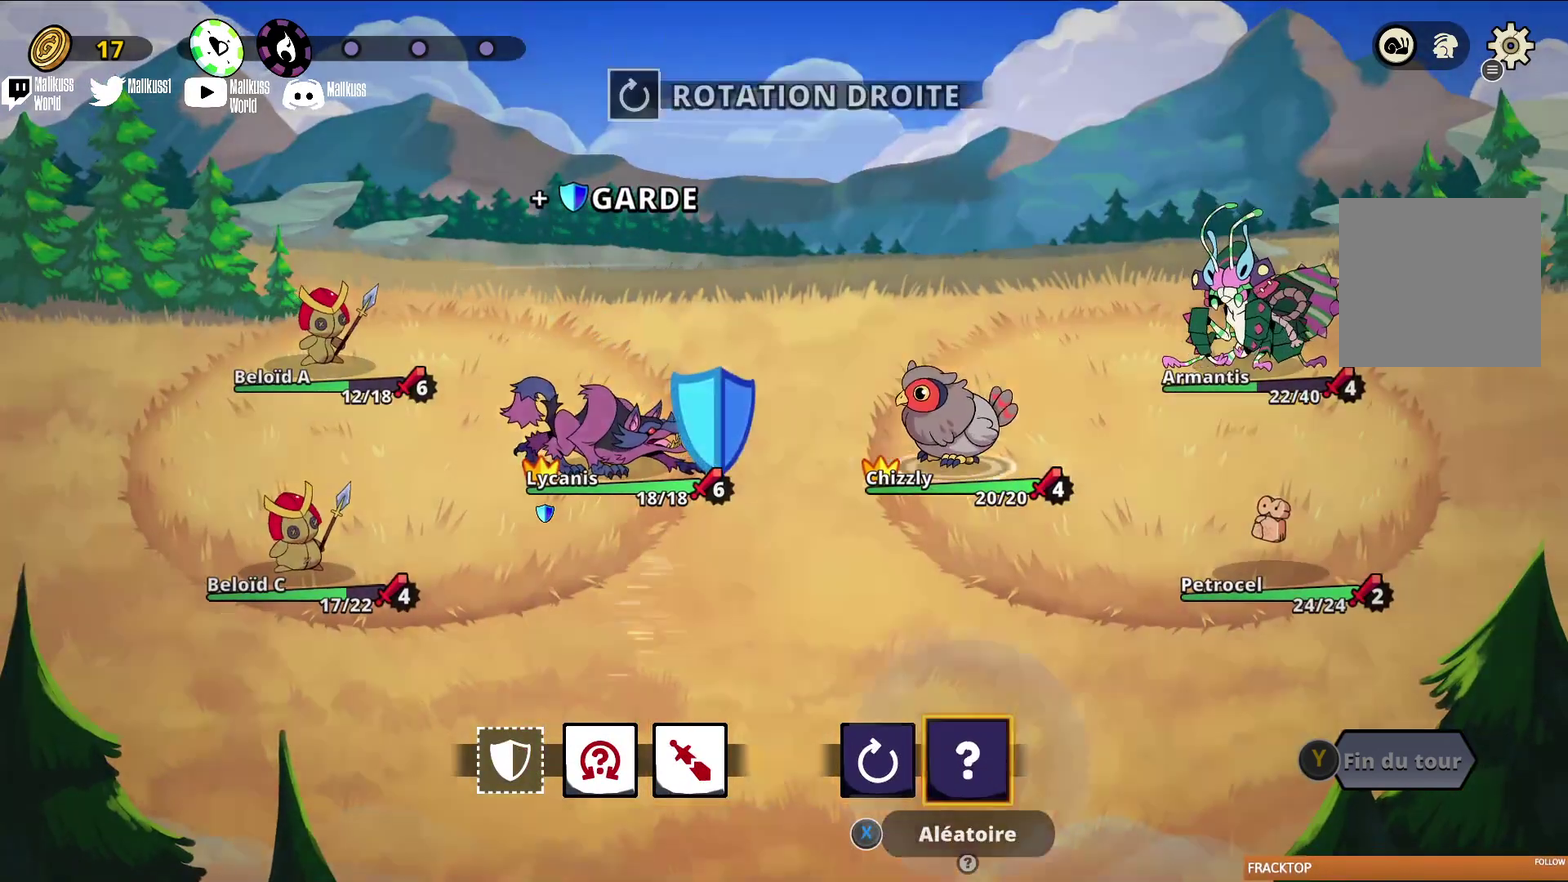
{"dt_ms": 600, "buttons": [], "left_stick": "center", "events": [[67, "A", "up"]]}
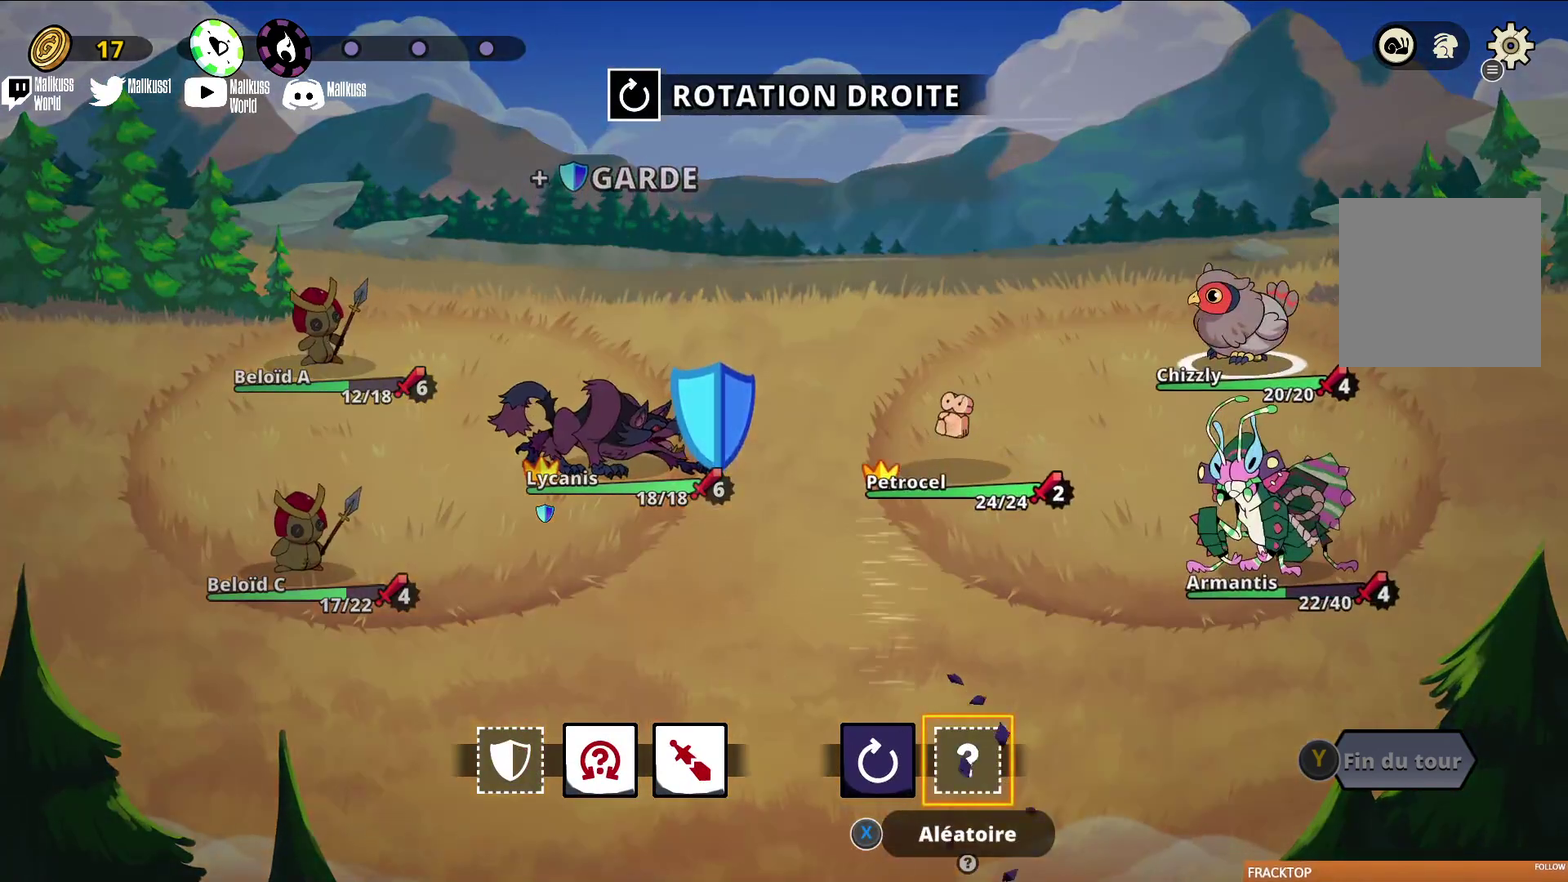
{"dt_ms": 500, "buttons": [], "left_stick": "center", "events": []}